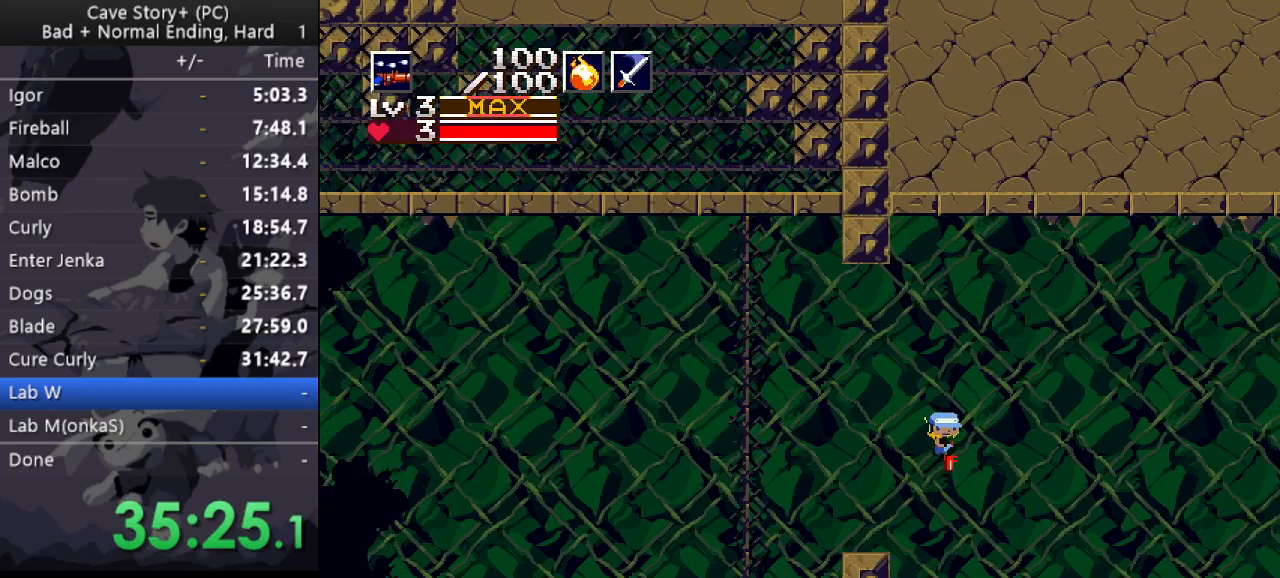
Gameplay with keyboard; each line is a JSON object with the keys held at the frame after it. "events" lists presses ("down") and releases ("up") of "a", "down", "left", "q", "right", "s", "up", "w", "x" and "z" between this image and that frame as [ms after this image, input, new state], when the widget could be followed in between. No other keys are recorded. Mouse input is not recorded.
{"keys": ["down", "right", "z"], "events": [[17, "x", "down"], [117, "x", "up"], [300, "x", "down"], [383, "x", "up"]]}
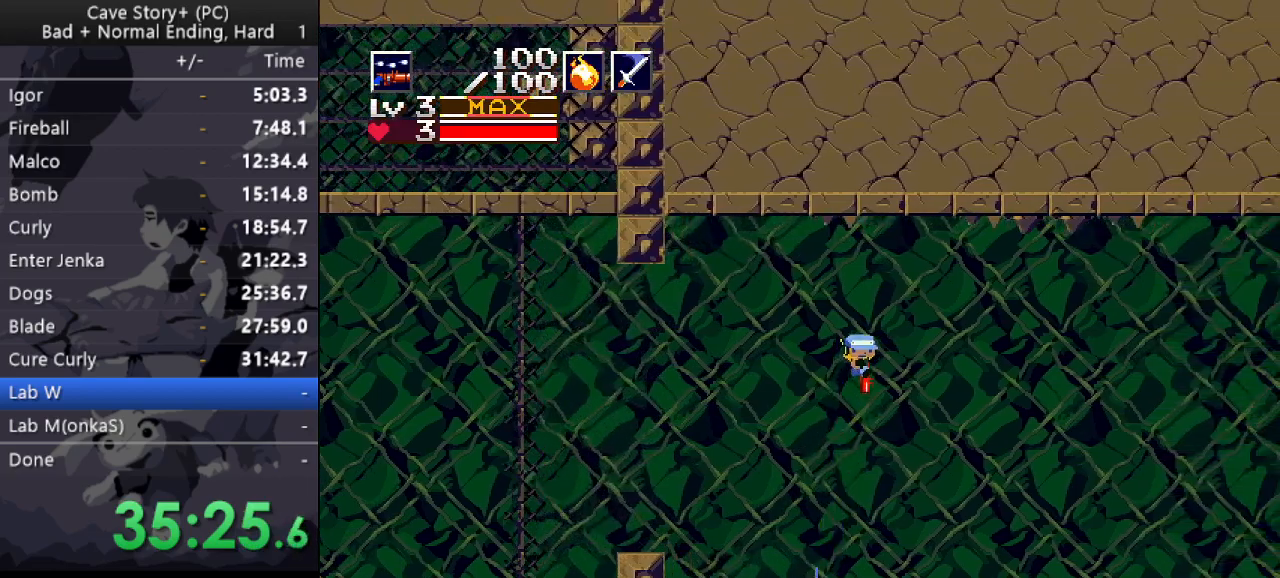
{"keys": ["down", "right", "z"], "events": [[83, "x", "down"], [117, "x", "up"], [400, "x", "down"], [450, "x", "up"]]}
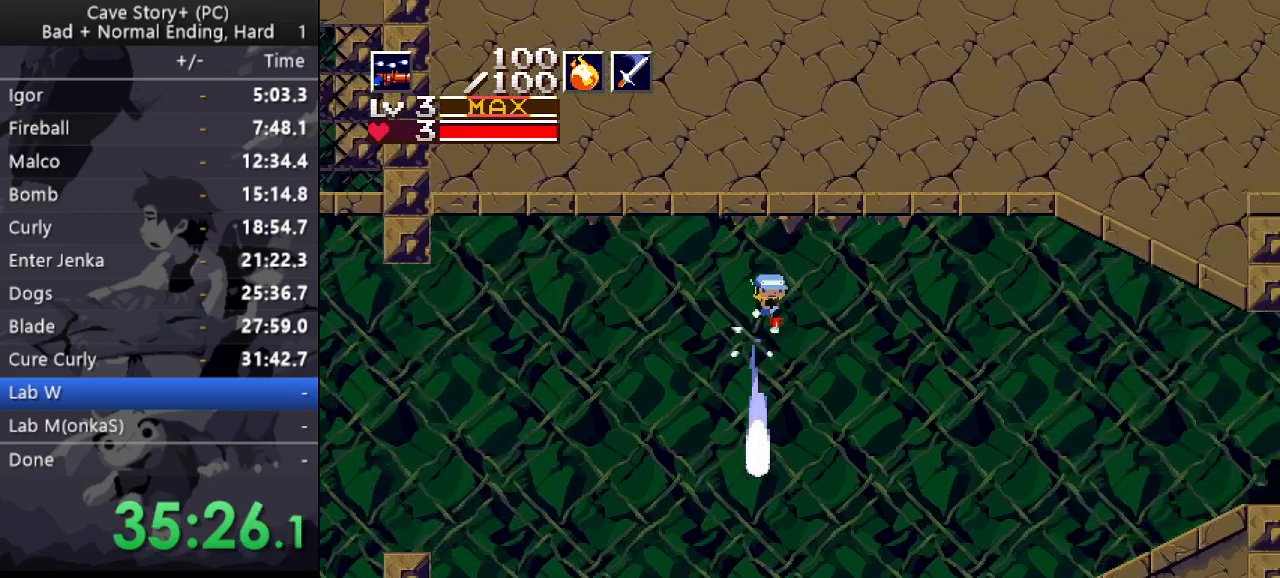
{"keys": ["down", "right", "x"], "events": [[183, "x", "down"], [233, "x", "up"], [333, "z", "up"], [467, "x", "down"]]}
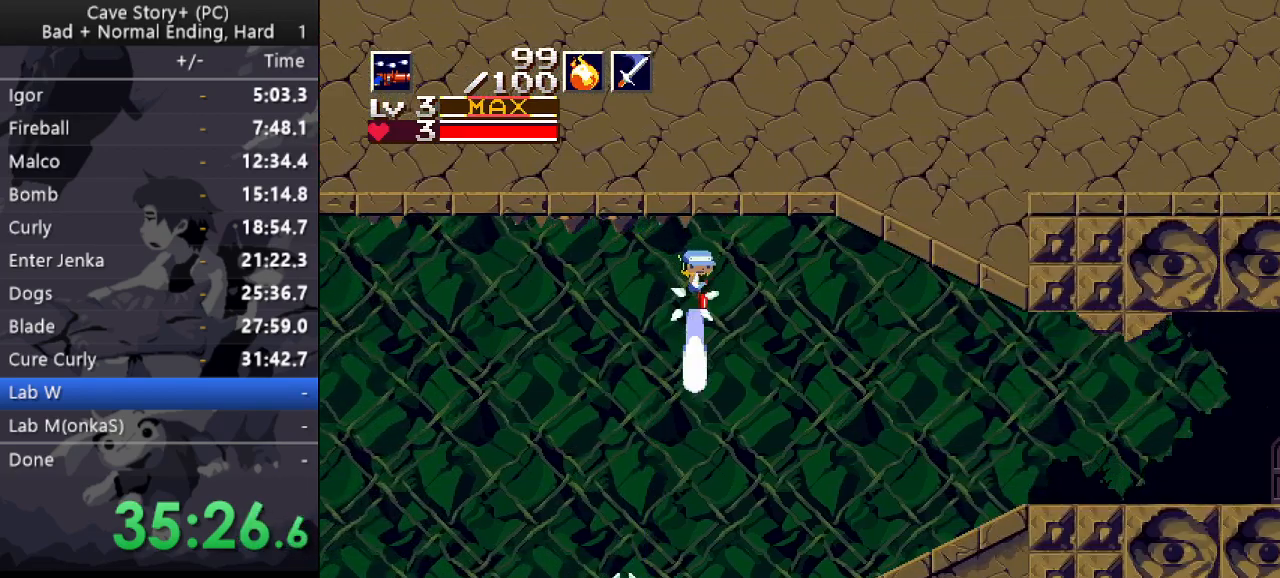
{"keys": ["down", "right", "x"], "events": [[17, "x", "up"], [100, "x", "down"], [150, "x", "up"], [250, "x", "down"], [350, "x", "up"], [433, "x", "down"]]}
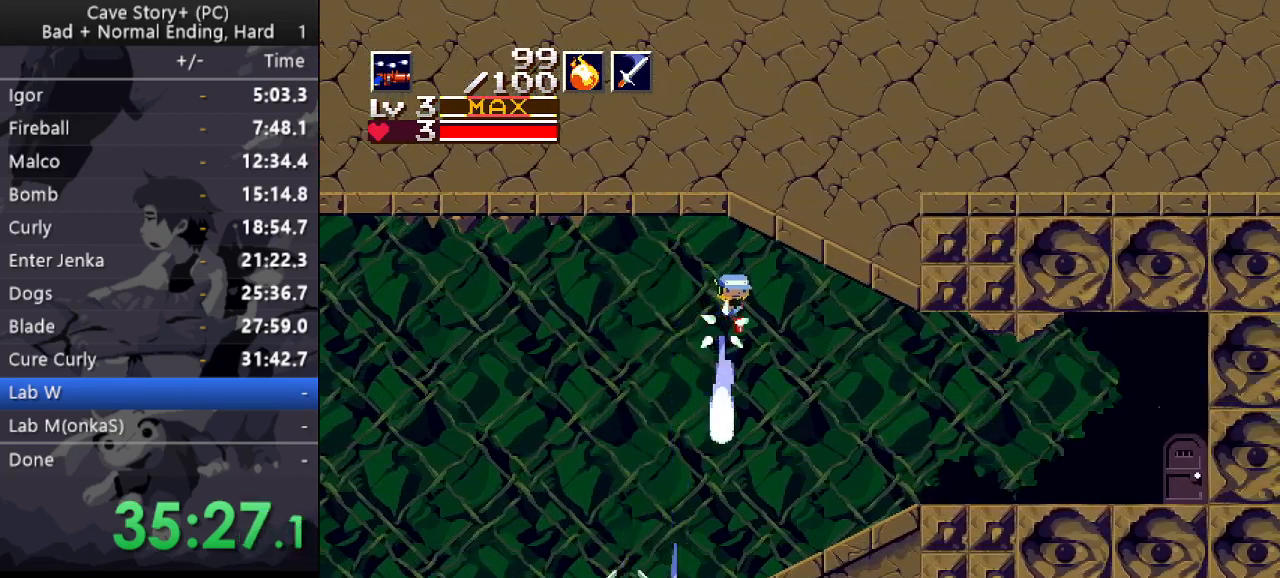
{"keys": ["down", "right", "x"], "events": [[33, "x", "up"], [133, "x", "down"], [183, "x", "up"], [317, "x", "down"], [400, "x", "up"], [500, "x", "down"]]}
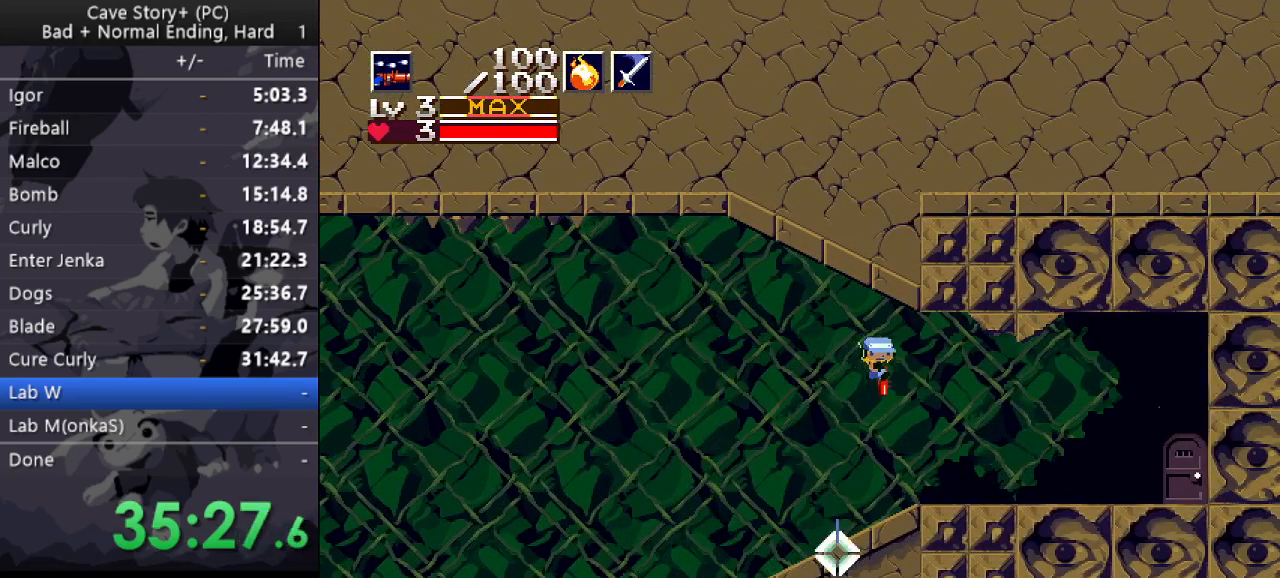
{"keys": ["down", "right", "x"], "events": [[50, "x", "up"], [183, "x", "down"], [233, "x", "up"], [333, "x", "down"], [433, "x", "up"], [467, "x", "down"]]}
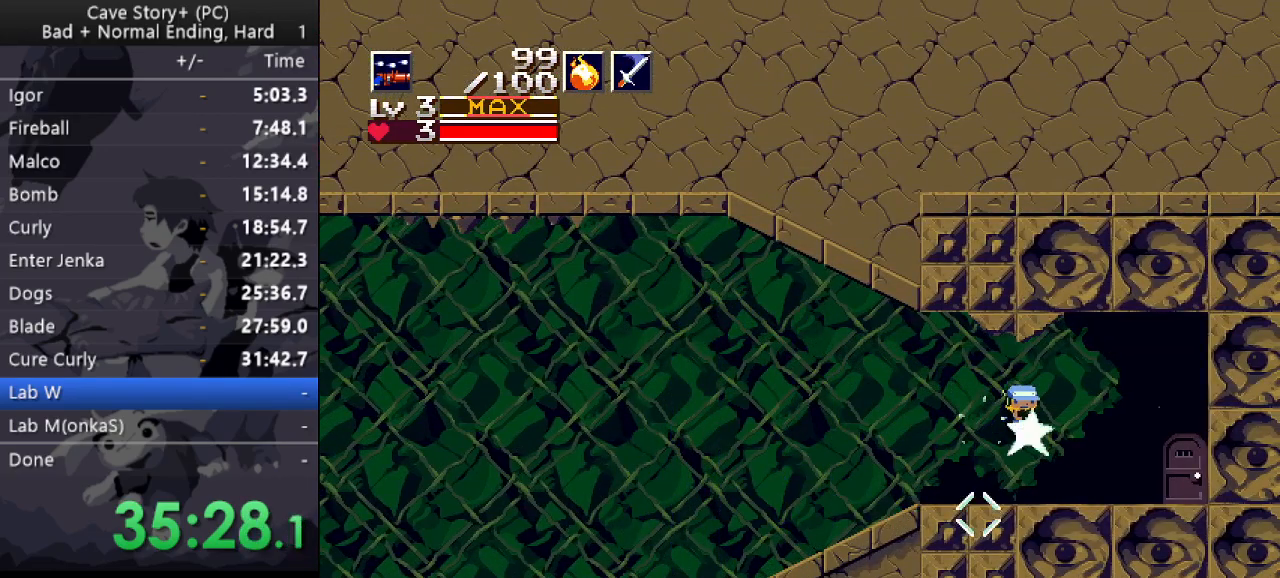
{"keys": [], "events": [[67, "x", "up"], [117, "down", "up"], [483, "right", "up"]]}
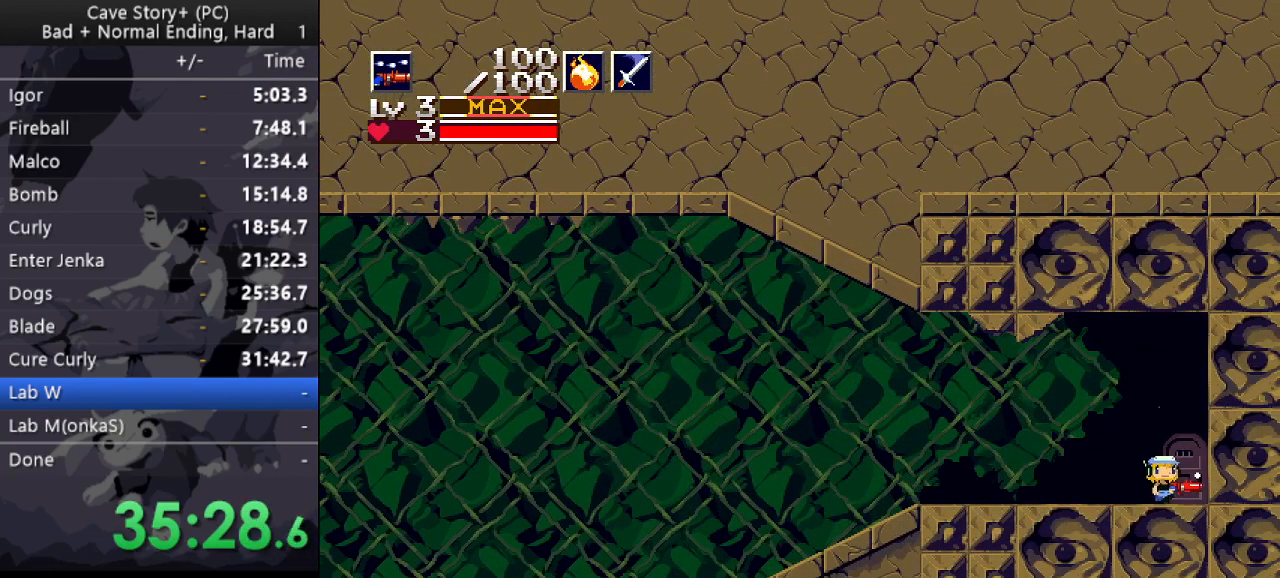
{"keys": ["x"], "events": [[33, "down", "down"], [117, "down", "up"], [367, "z", "down"], [450, "x", "down"], [500, "z", "up"]]}
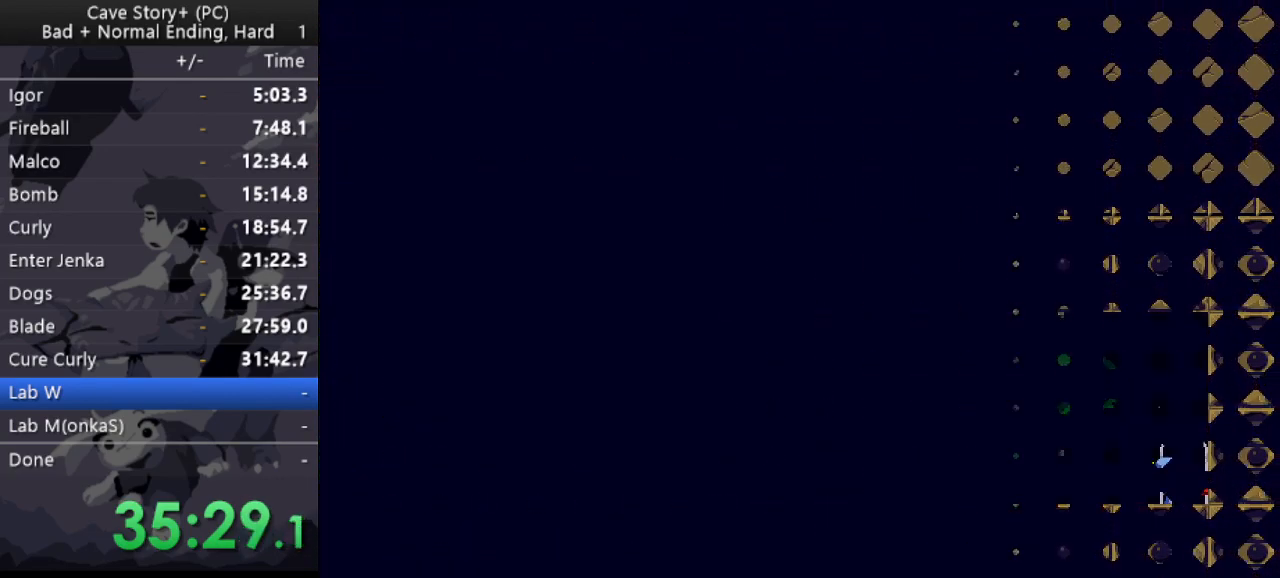
{"keys": ["x", "z"], "events": [[50, "z", "down"], [100, "x", "up"], [133, "x", "down"], [183, "z", "up"], [233, "x", "up"], [233, "z", "down"], [333, "x", "down"], [333, "z", "up"], [383, "z", "down"], [433, "x", "up"], [467, "x", "down"]]}
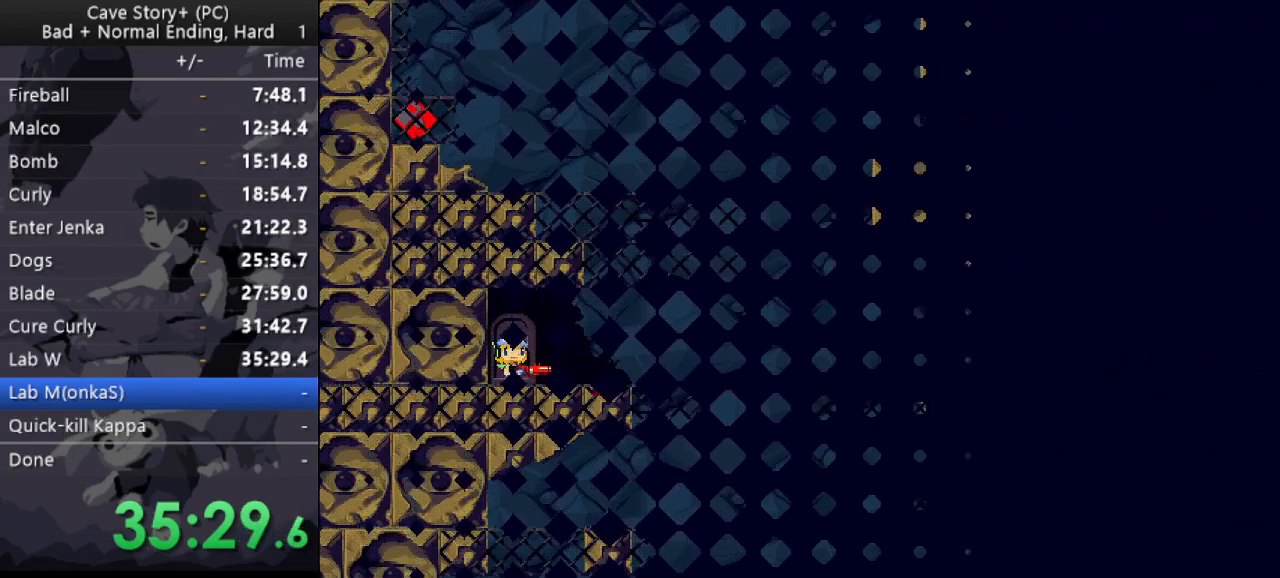
{"keys": ["z"], "events": [[67, "x", "up"], [100, "x", "down"], [100, "z", "up"], [150, "z", "down"], [200, "x", "up"], [250, "x", "down"], [250, "z", "up"], [300, "z", "down"], [350, "x", "up"], [400, "x", "down"], [400, "z", "up"], [433, "x", "up"], [433, "z", "down"]]}
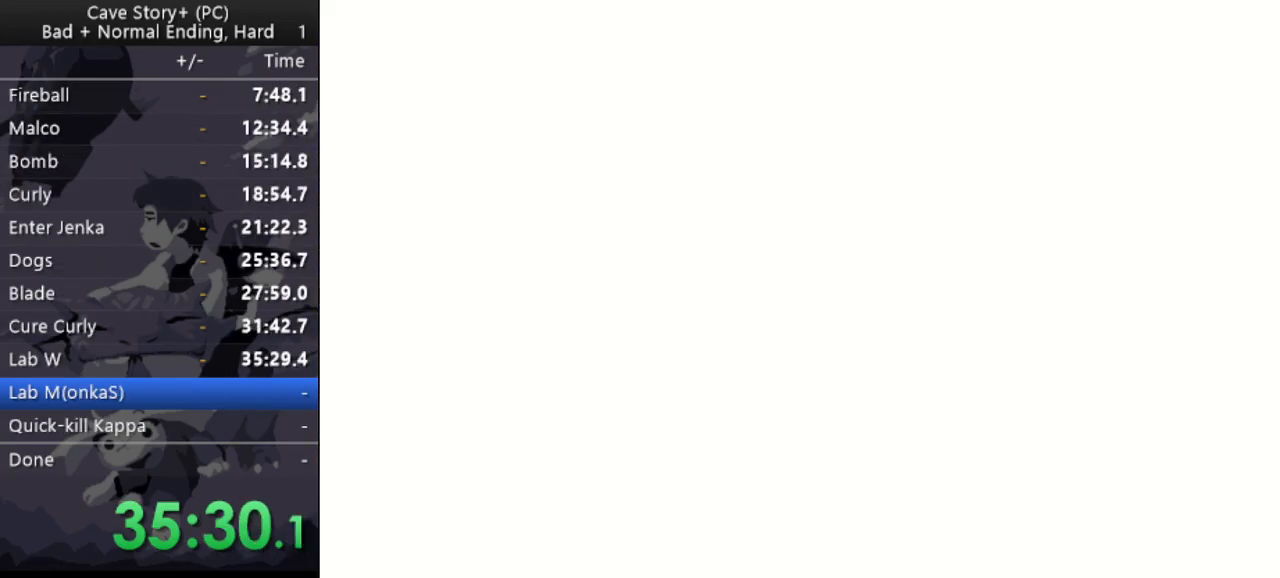
{"keys": ["x", "z"], "events": [[133, "x", "down"], [217, "z", "up"], [317, "z", "down"], [417, "z", "up"], [450, "x", "up"], [450, "z", "down"], [500, "x", "down"]]}
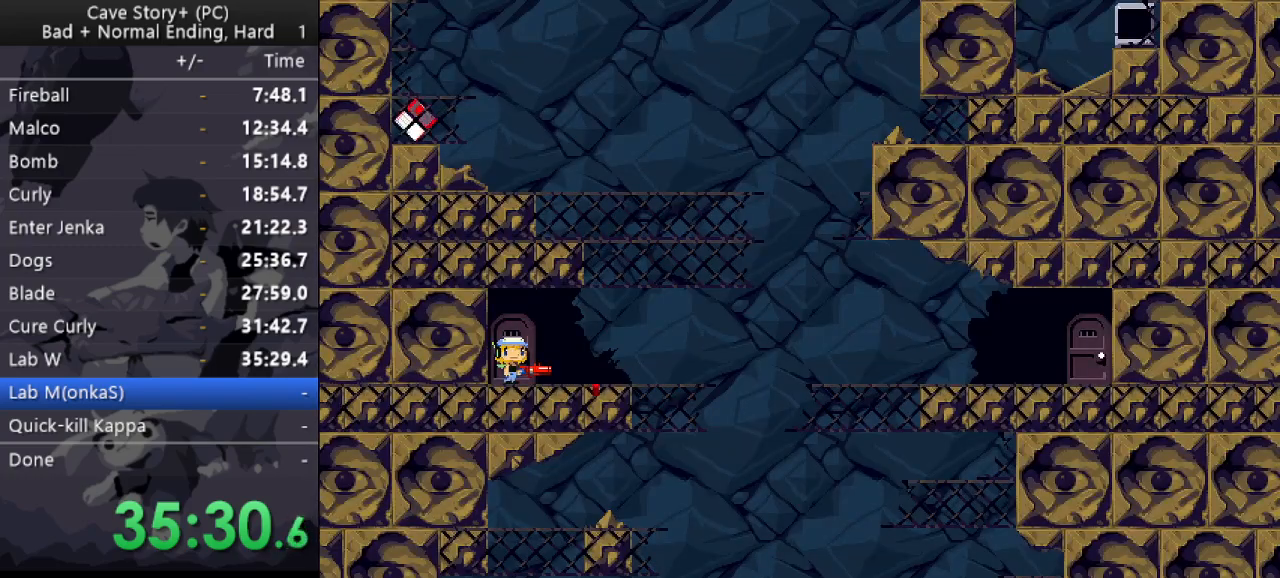
{"keys": ["z"], "events": [[100, "x", "up"], [150, "x", "down"], [233, "x", "up"], [283, "x", "down"], [283, "z", "up"], [333, "z", "down"], [383, "x", "up"], [433, "x", "down"], [467, "x", "up"]]}
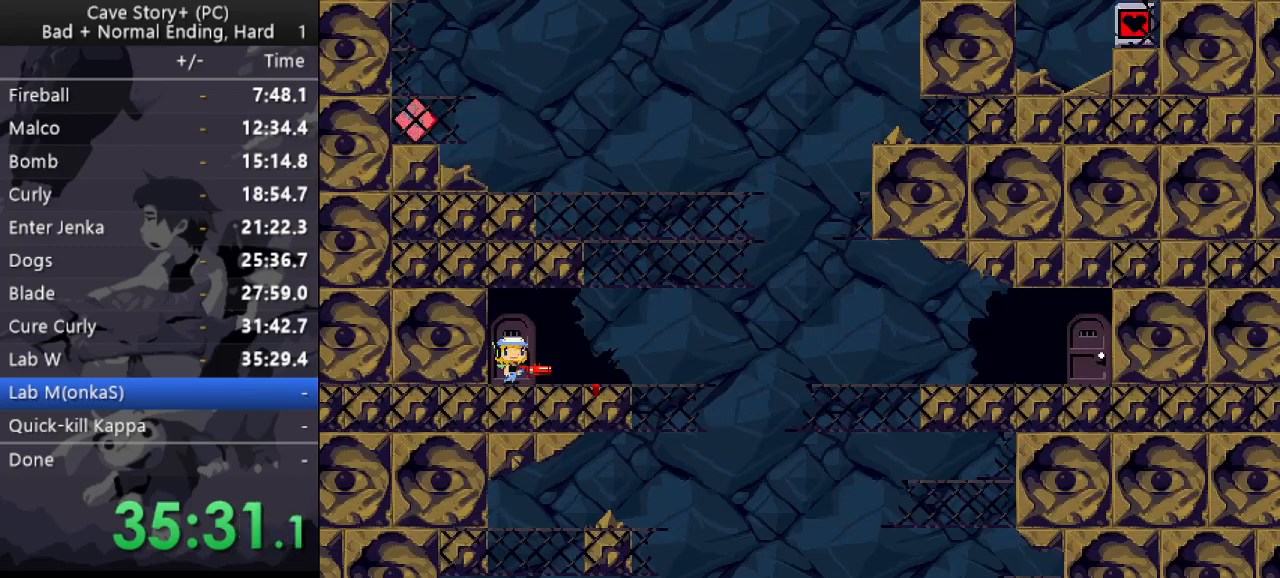
{"keys": ["z"], "events": [[17, "x", "down"], [17, "z", "up"], [117, "x", "up"], [117, "z", "down"]]}
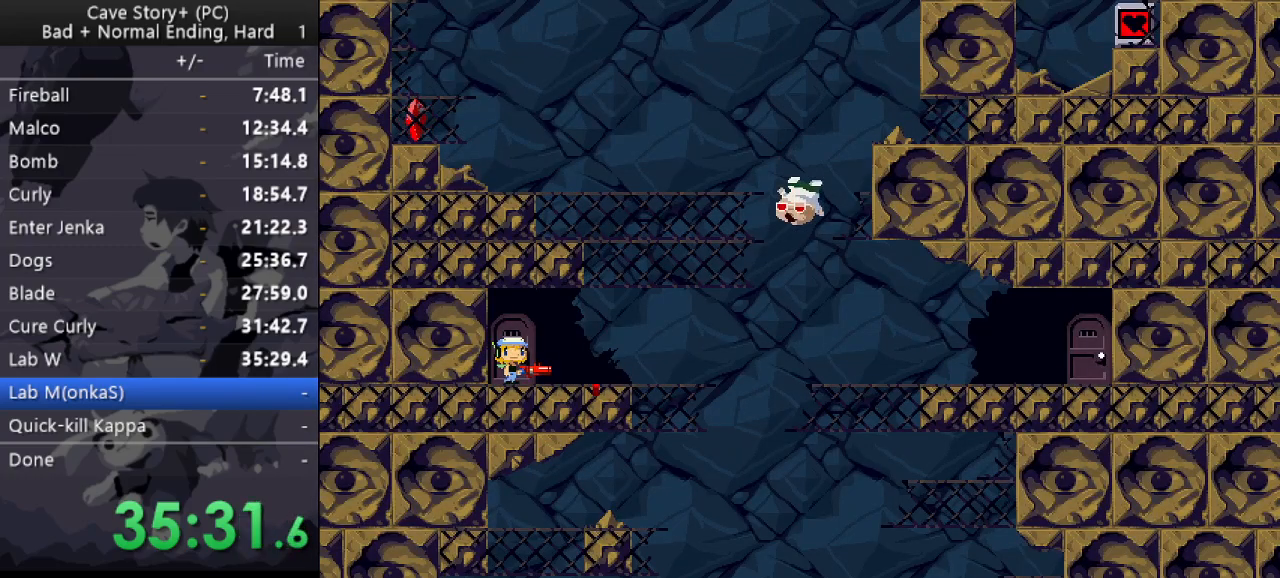
{"keys": ["z"], "events": []}
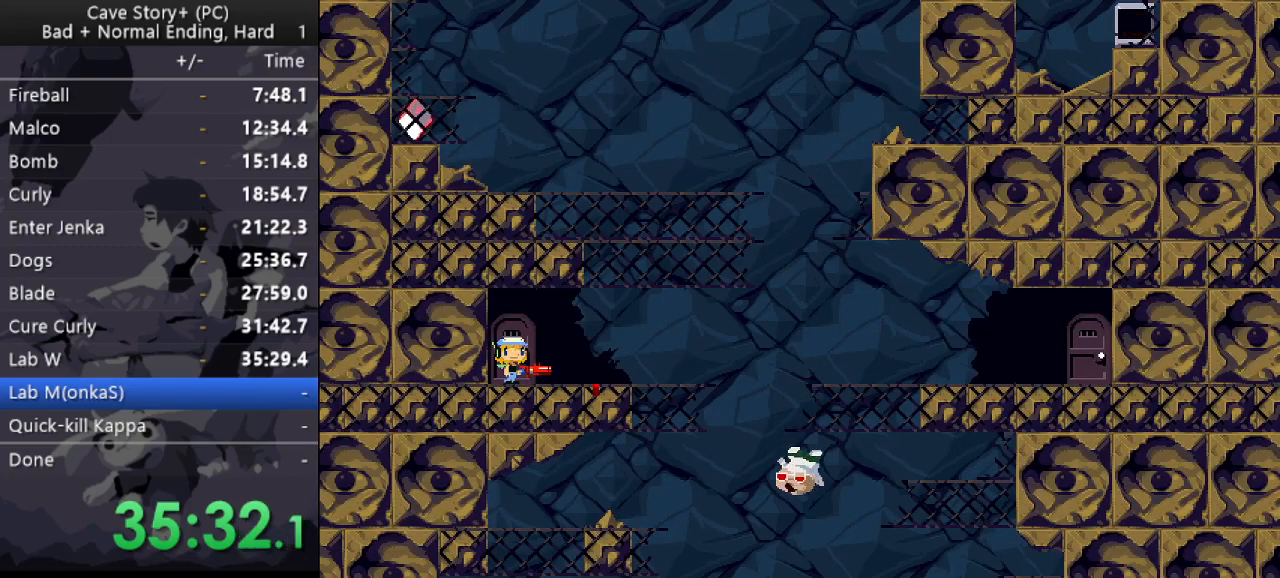
{"keys": ["right"], "events": [[150, "right", "down"], [233, "z", "up"]]}
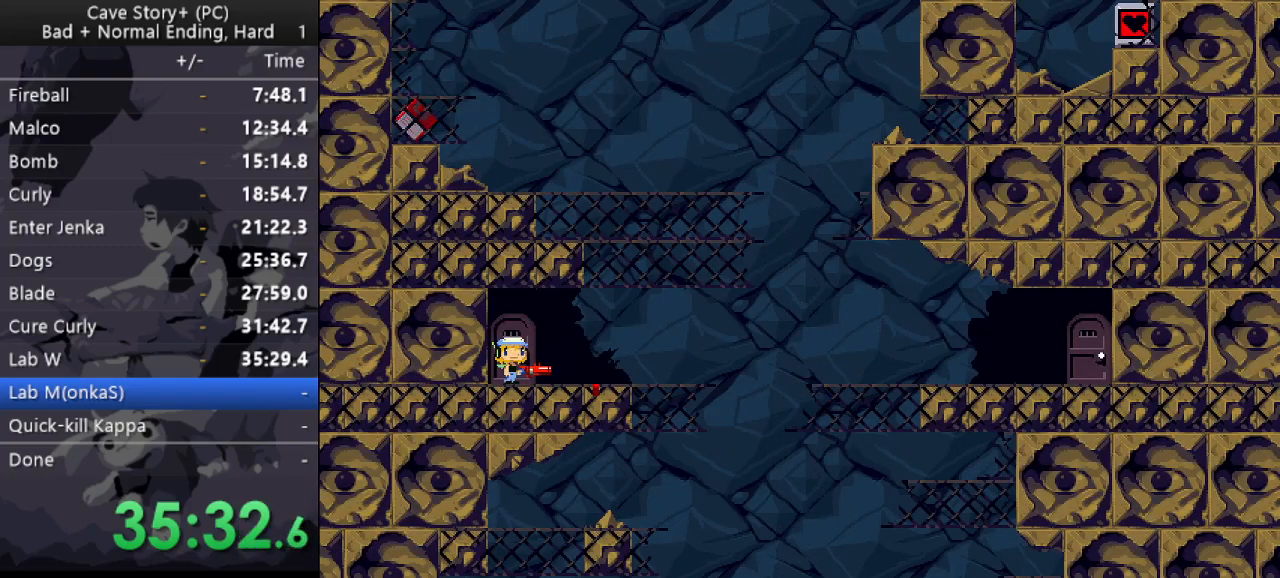
{"keys": ["right"], "events": []}
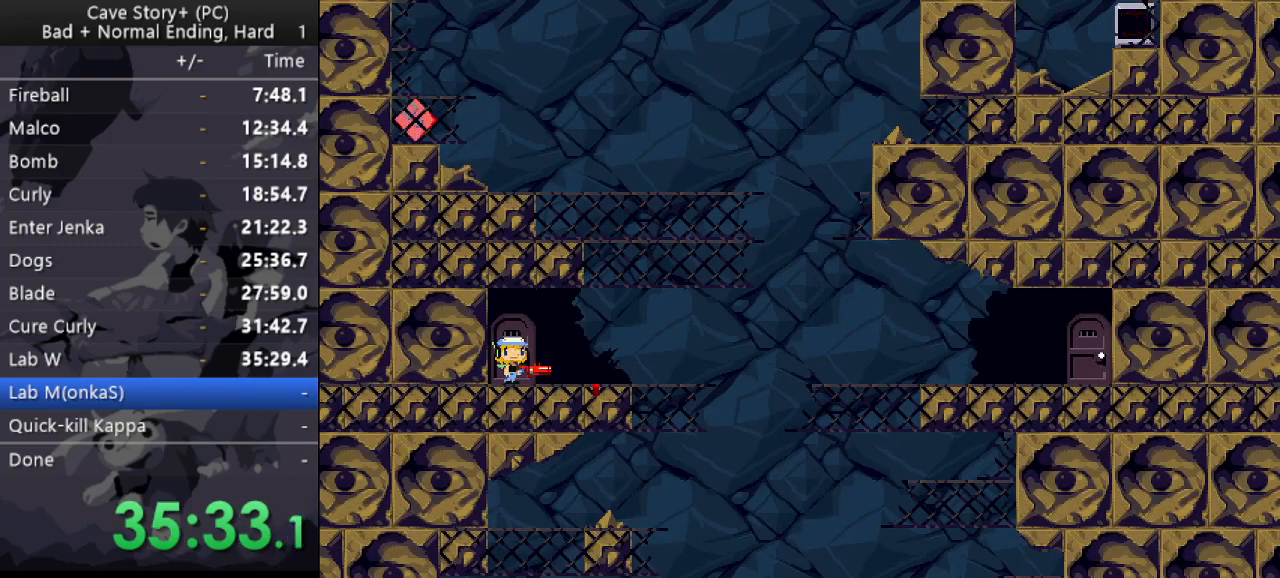
{"keys": ["right"], "events": []}
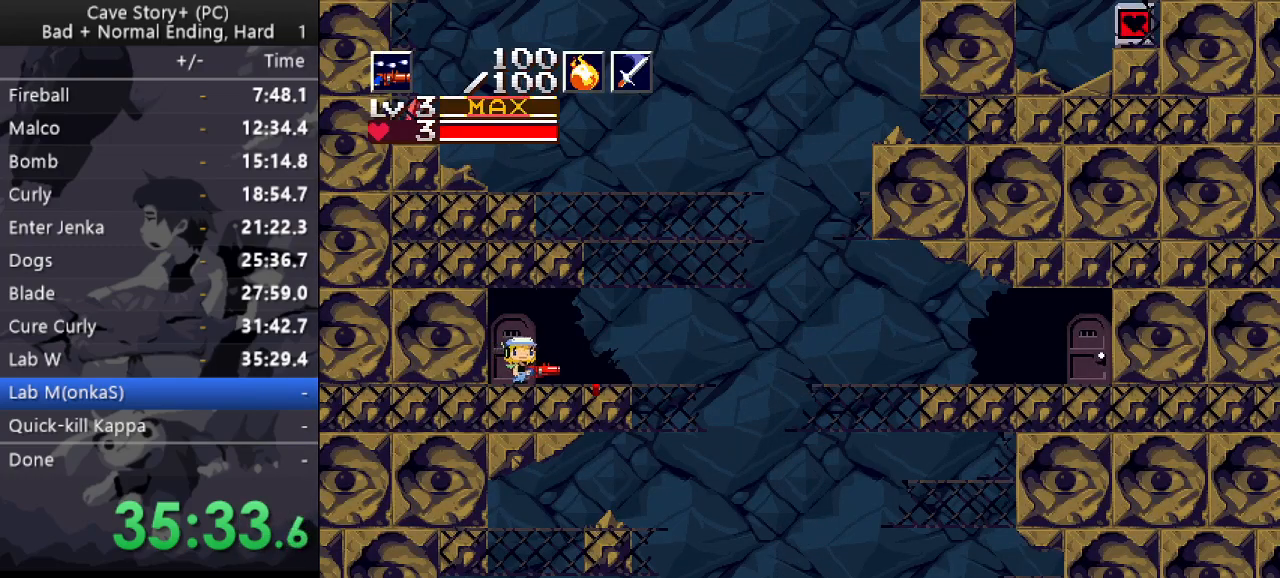
{"keys": ["down", "left", "x", "z"], "events": [[283, "down", "down"], [283, "left", "down"], [283, "z", "down"], [333, "right", "up"], [333, "x", "down"]]}
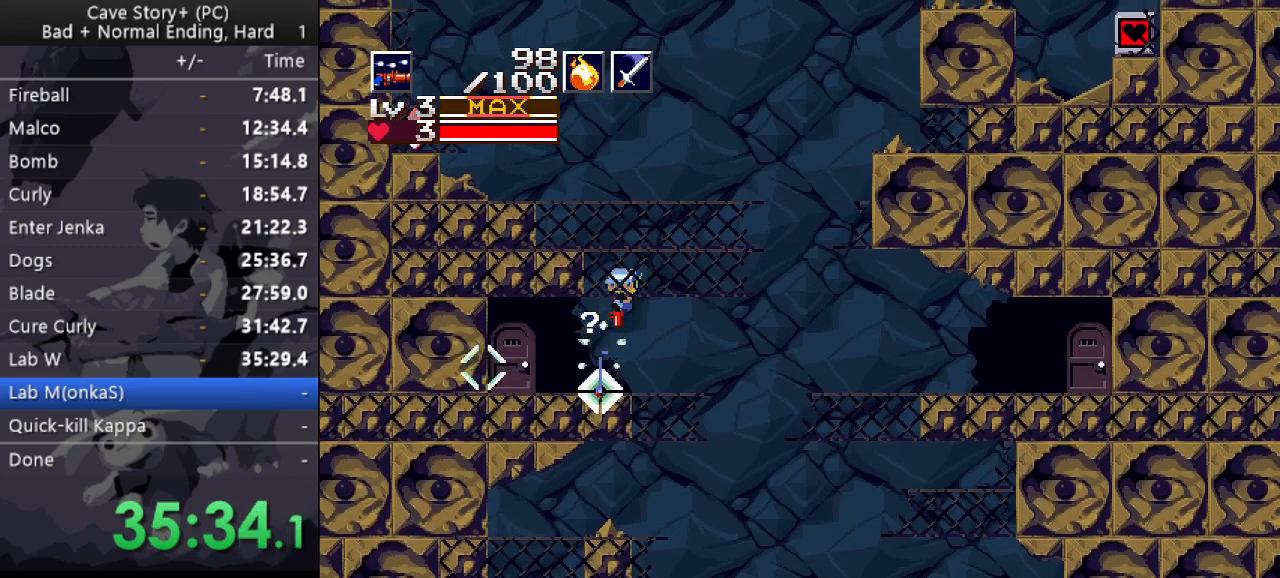
{"keys": ["down", "left", "x", "z"], "events": []}
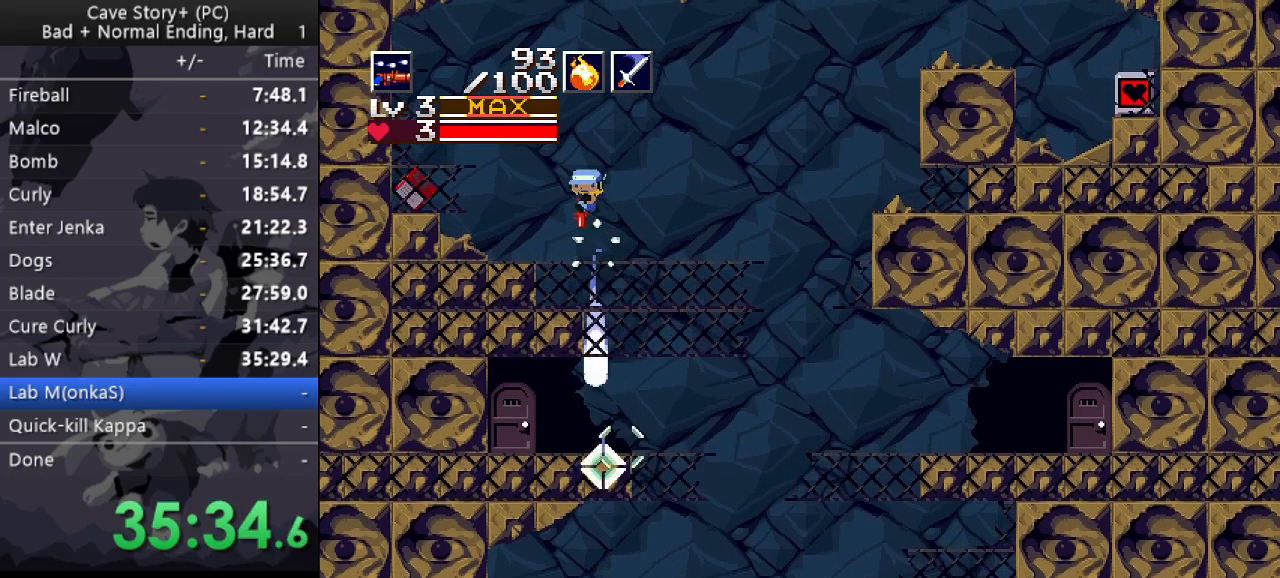
{"keys": ["down", "left"], "events": [[83, "x", "up"], [133, "z", "up"], [317, "x", "down"], [367, "x", "up"]]}
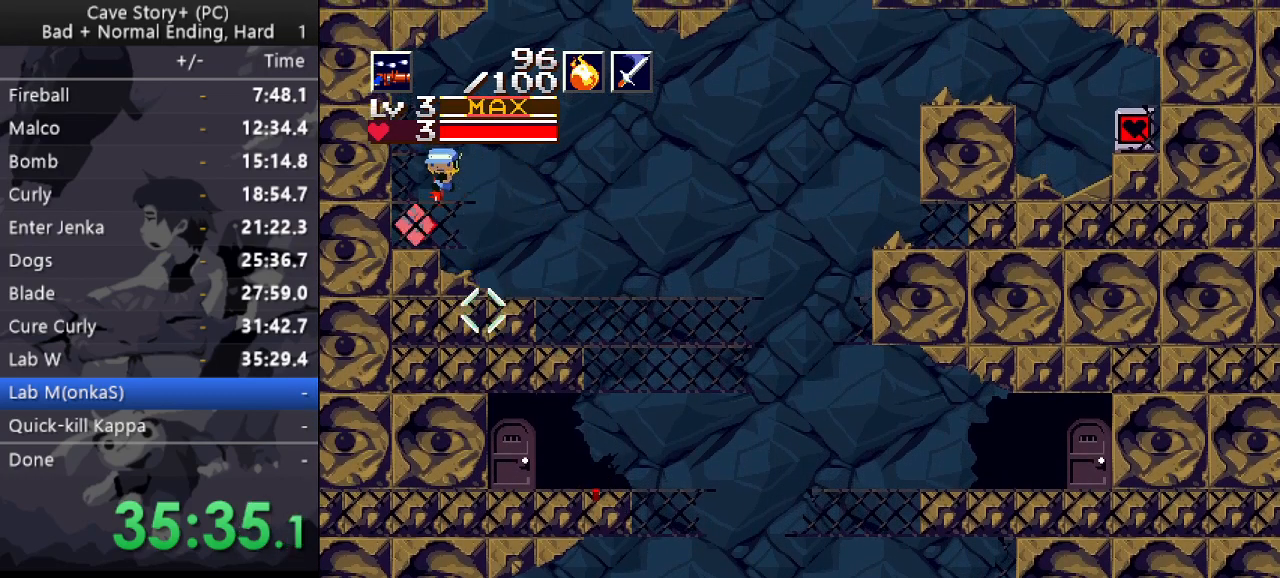
{"keys": ["down", "z"], "events": [[50, "down", "up"], [150, "left", "up"], [233, "down", "down"], [283, "z", "down"]]}
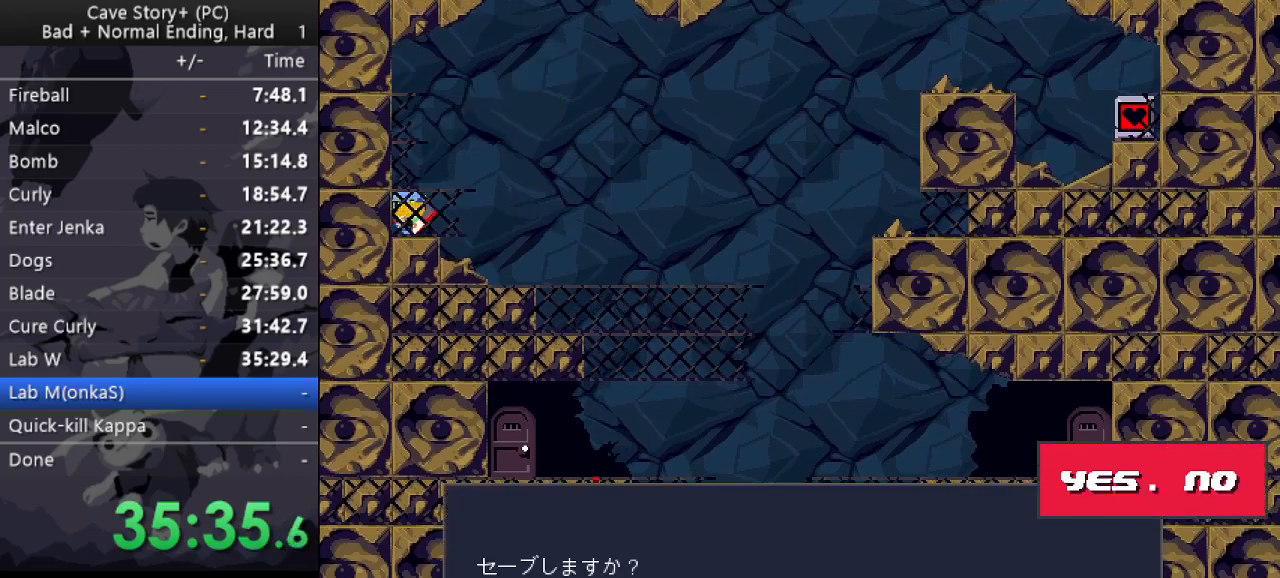
{"keys": ["z"], "events": [[117, "z", "up"], [300, "down", "up"], [300, "z", "down"]]}
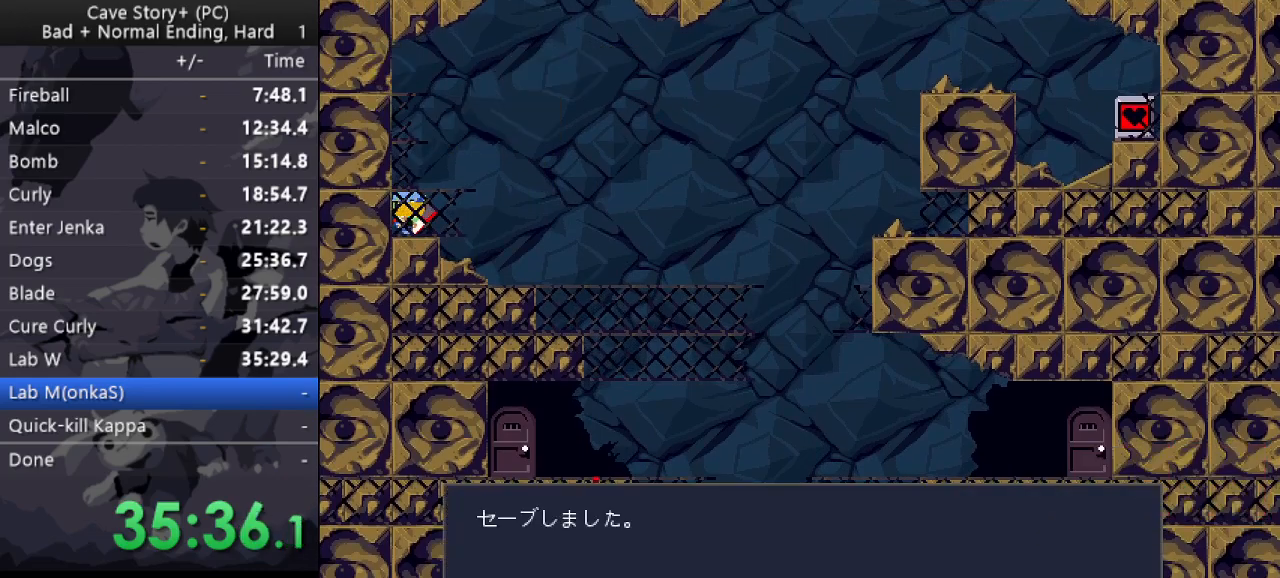
{"keys": ["down", "right"], "events": [[33, "right", "down"], [33, "x", "down"], [133, "x", "up"], [133, "z", "up"], [267, "z", "down"], [317, "z", "up"], [367, "down", "down"]]}
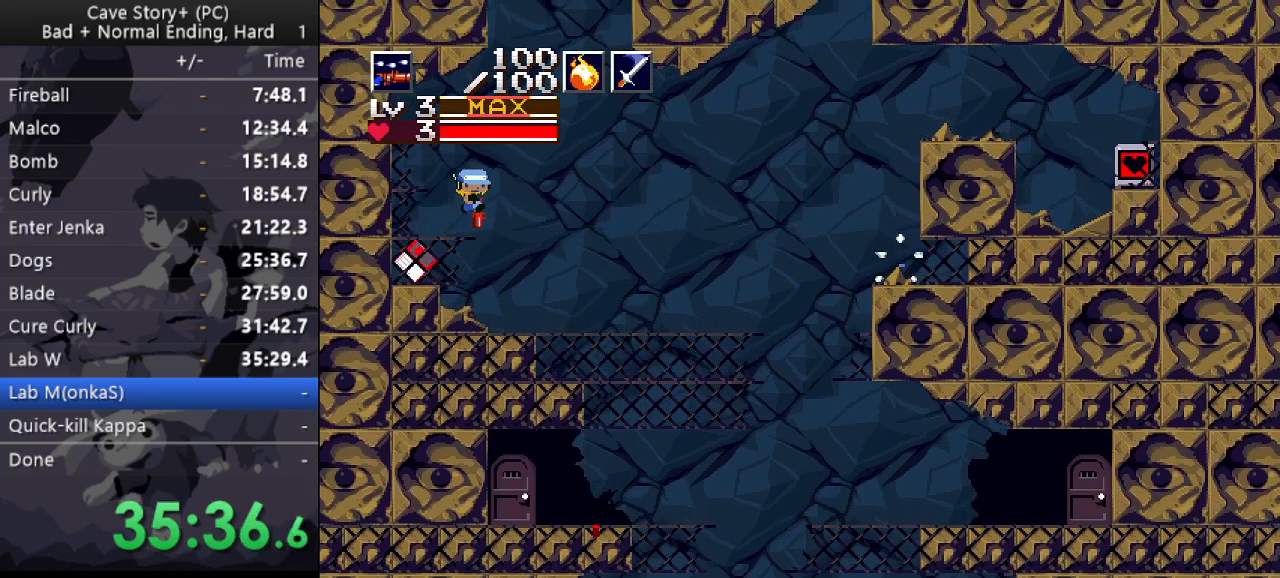
{"keys": ["down", "right"], "events": [[150, "x", "down"], [183, "x", "up"], [333, "x", "down"], [383, "x", "up"]]}
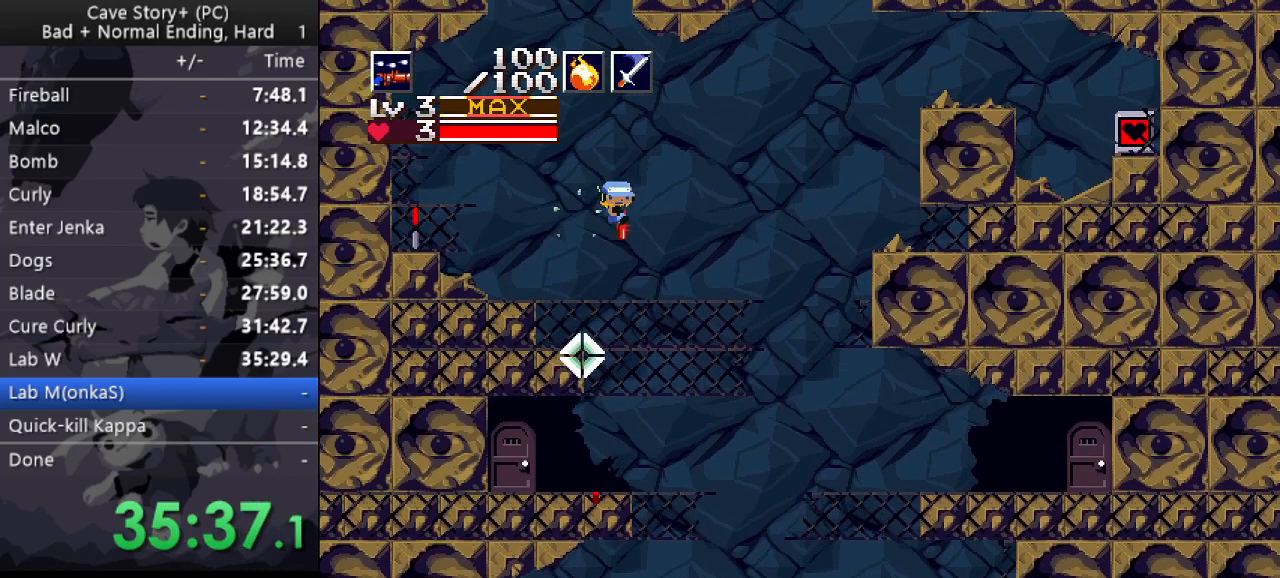
{"keys": ["down", "right", "x"], "events": [[17, "x", "down"], [117, "x", "up"], [467, "x", "down"]]}
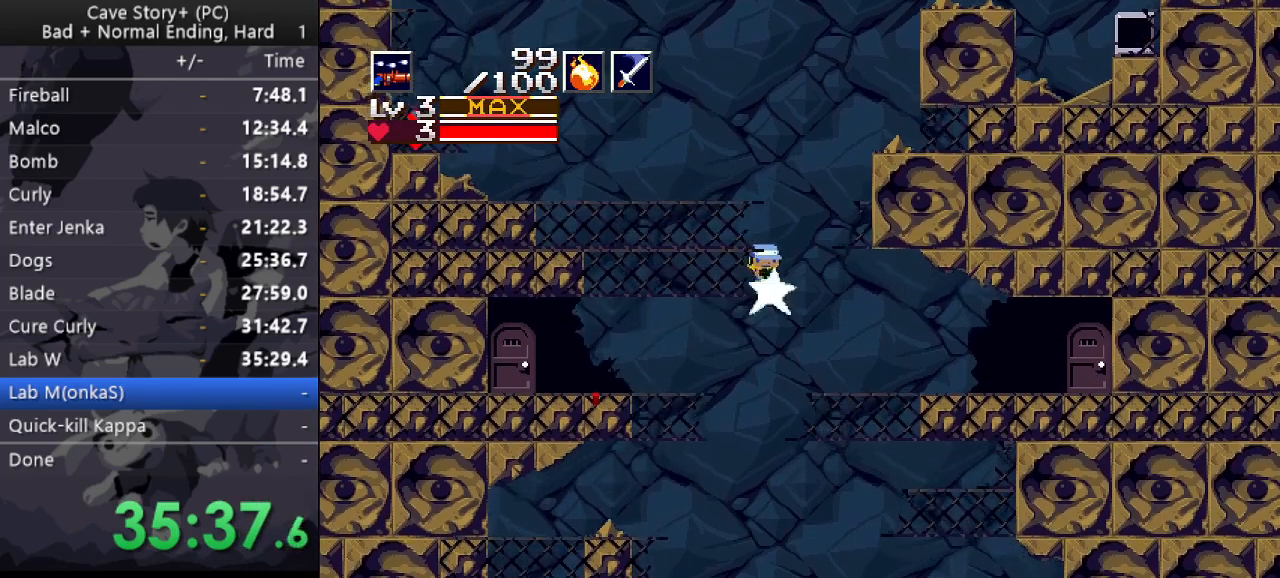
{"keys": ["down", "right", "x"], "events": []}
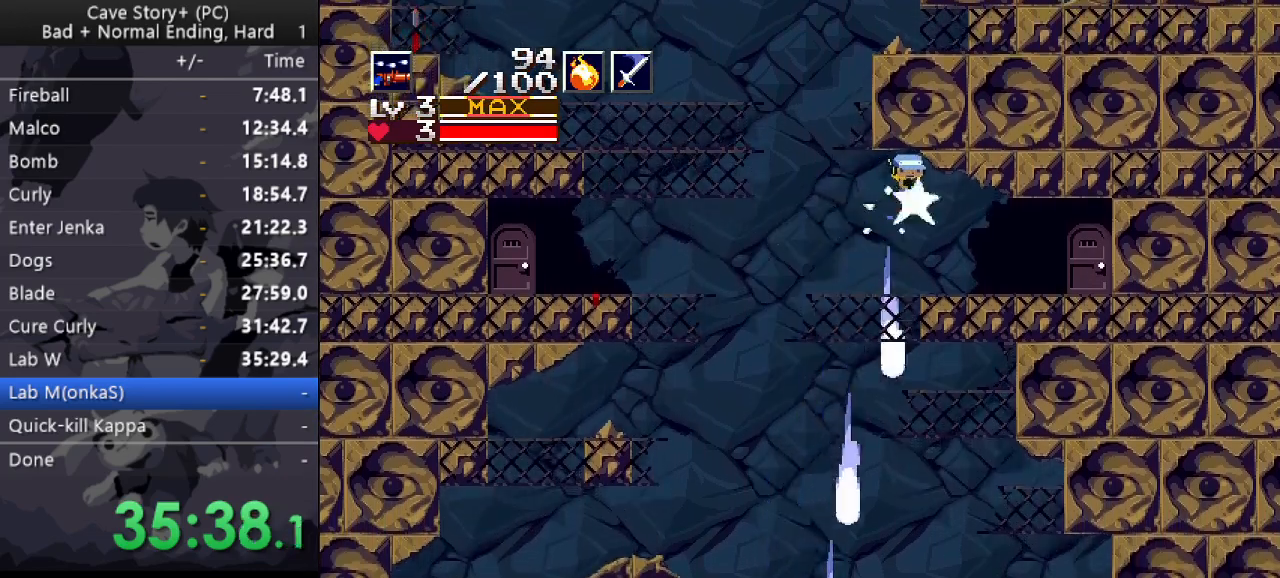
{"keys": ["right"], "events": [[100, "down", "up"], [100, "x", "up"], [133, "a", "down"], [233, "a", "up"]]}
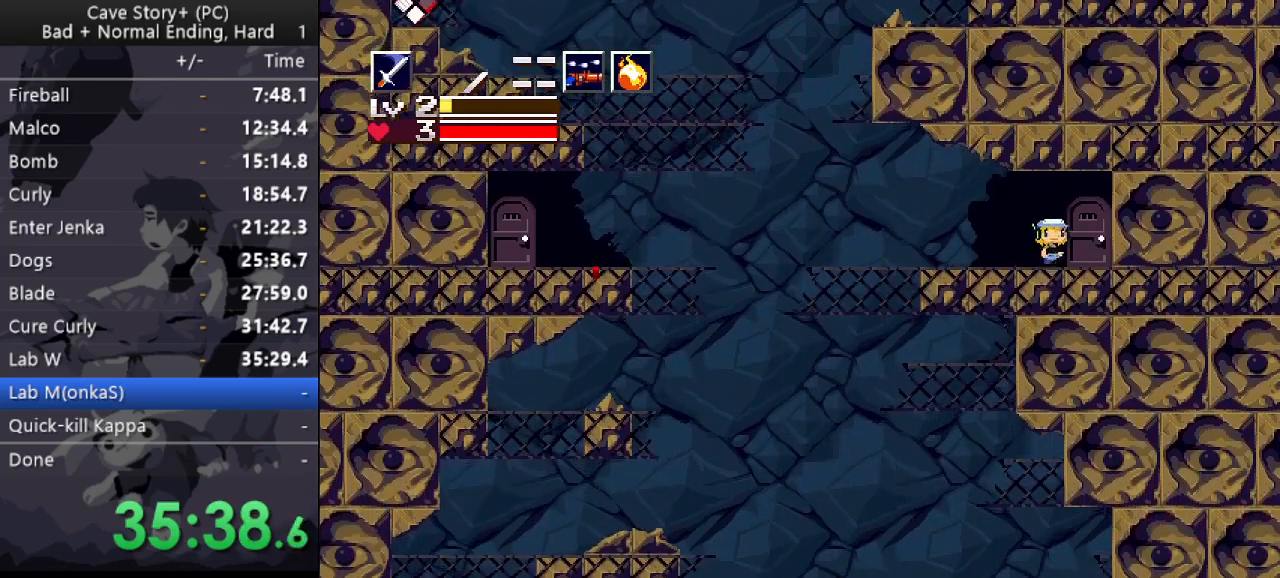
{"keys": ["right"], "events": [[67, "down", "down"], [67, "right", "up"], [200, "down", "up"], [300, "right", "down"]]}
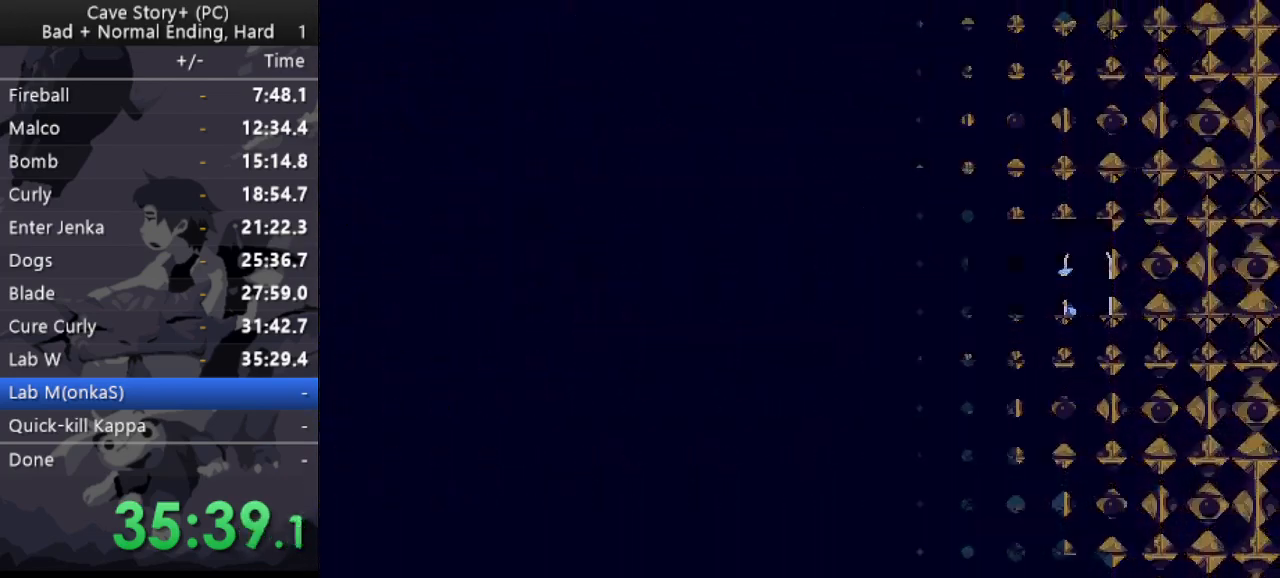
{"keys": ["right"], "events": []}
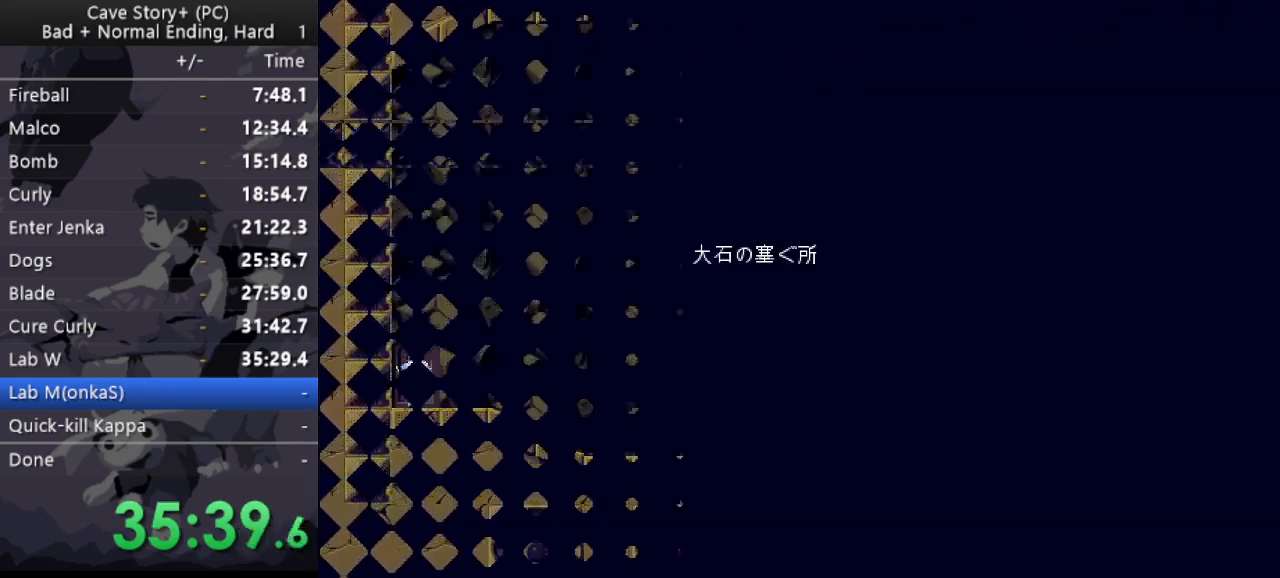
{"keys": ["right"], "events": []}